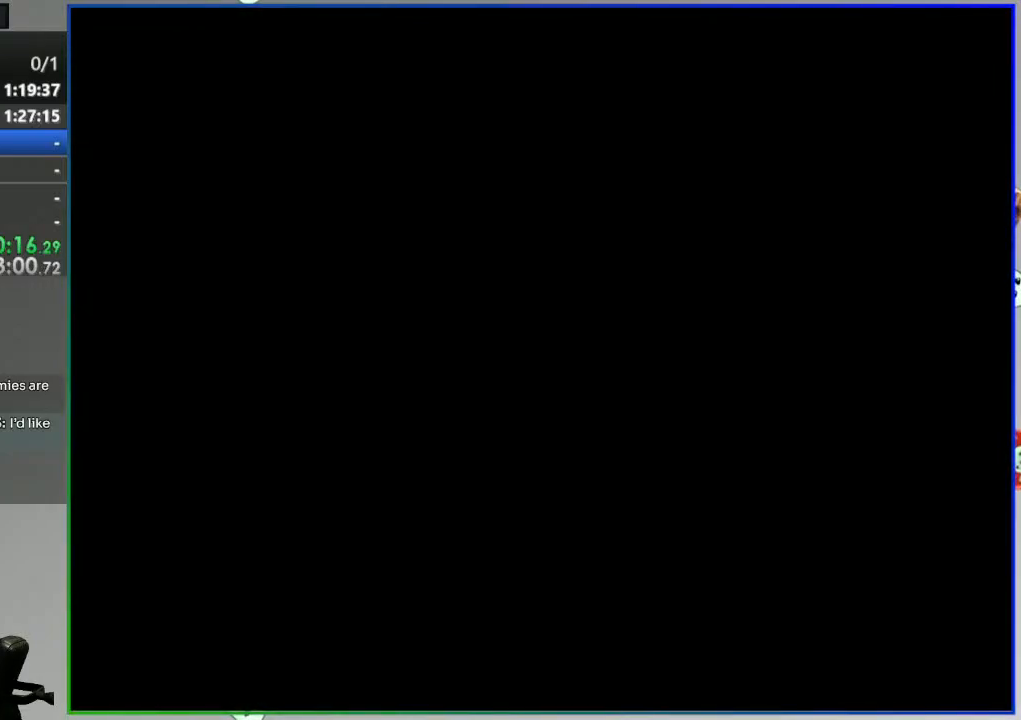
Gameplay with a controller (Nintendo layout); each line is a JSON object with the inputs held at the frame after it (dt_ms = milliseconds from this image to that frame). "events" lists button and stick changes between this image and that frame as [ms after this image, input, new state], when the widget could be followed in between. Not read: L3 R3 START.
{"dt_ms": 500, "buttons": ["B", "Y"], "events": []}
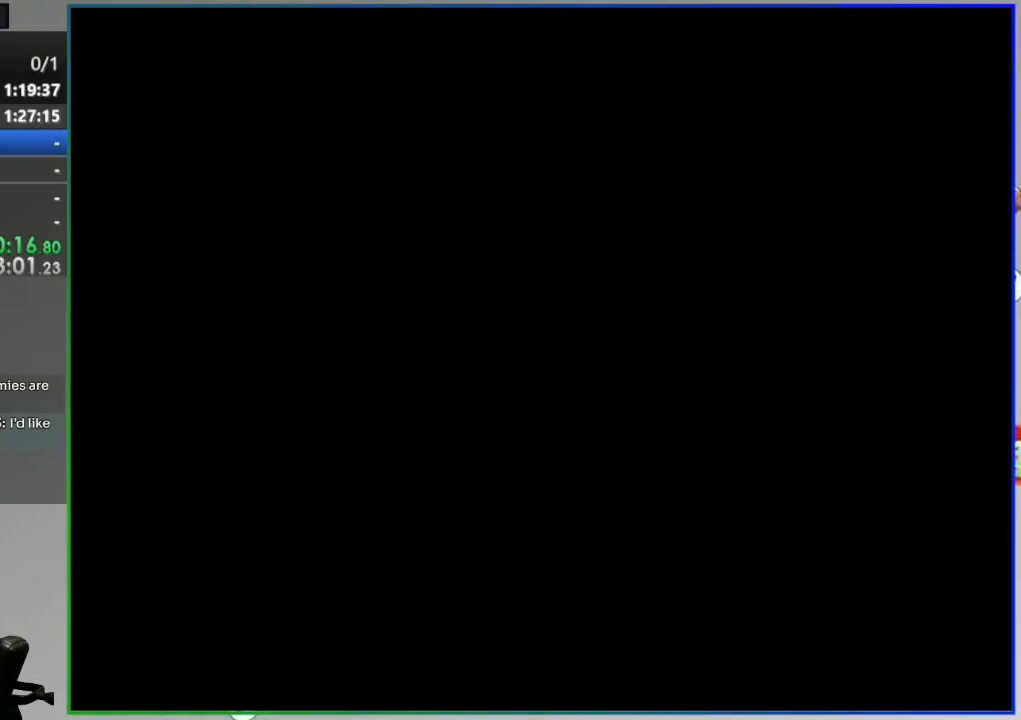
{"dt_ms": 500, "buttons": ["B", "Y"], "events": []}
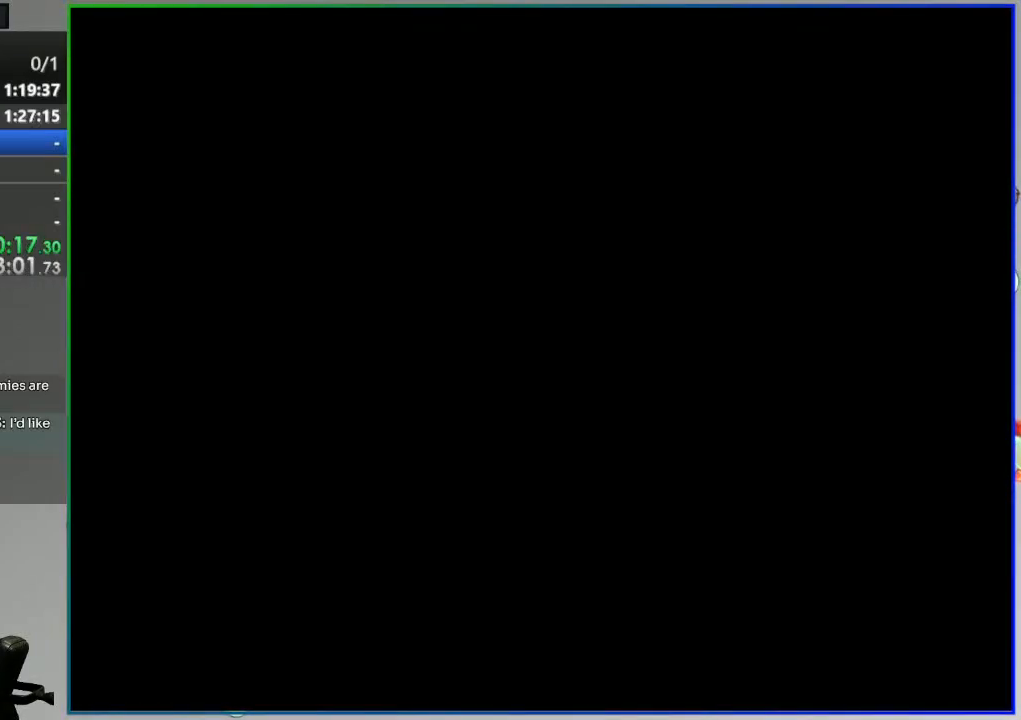
{"dt_ms": 500, "buttons": ["B", "Y", "DPAD_RIGHT"], "events": [[350, "DPAD_RIGHT", "down"]]}
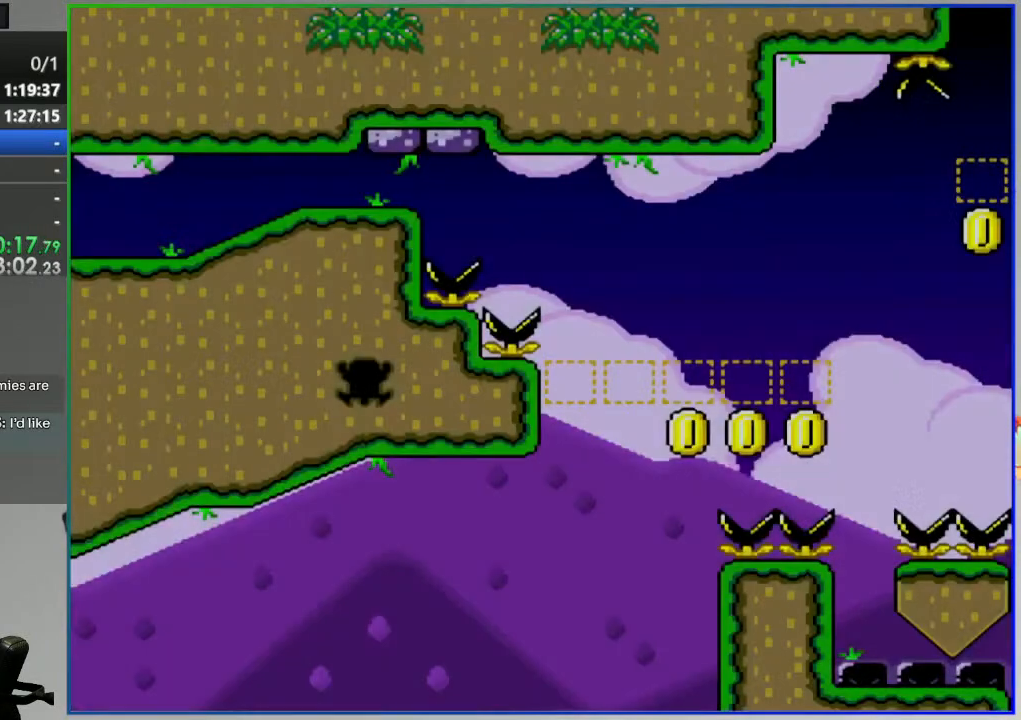
{"dt_ms": 500, "buttons": ["B", "Y", "DPAD_RIGHT"], "events": []}
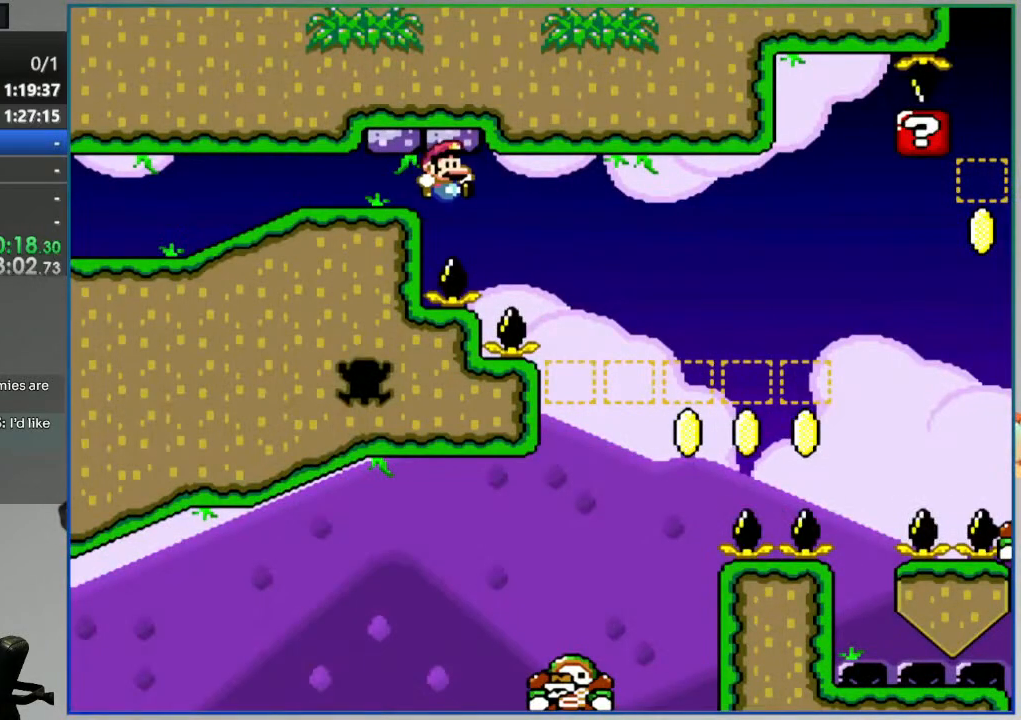
{"dt_ms": 500, "buttons": ["B", "Y", "DPAD_LEFT"], "events": [[183, "DPAD_RIGHT", "up"], [233, "DPAD_LEFT", "down"]]}
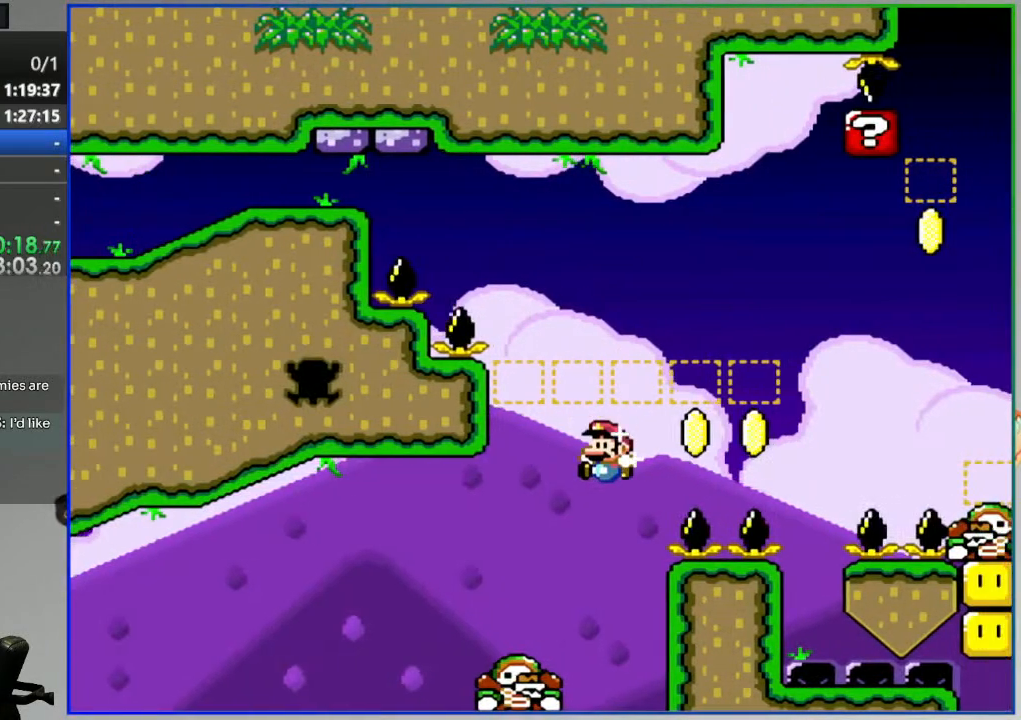
{"dt_ms": 500, "buttons": ["B", "Y", "DPAD_RIGHT"], "events": [[67, "DPAD_LEFT", "up"], [100, "DPAD_RIGHT", "down"], [300, "DPAD_RIGHT", "up"], [483, "DPAD_RIGHT", "down"]]}
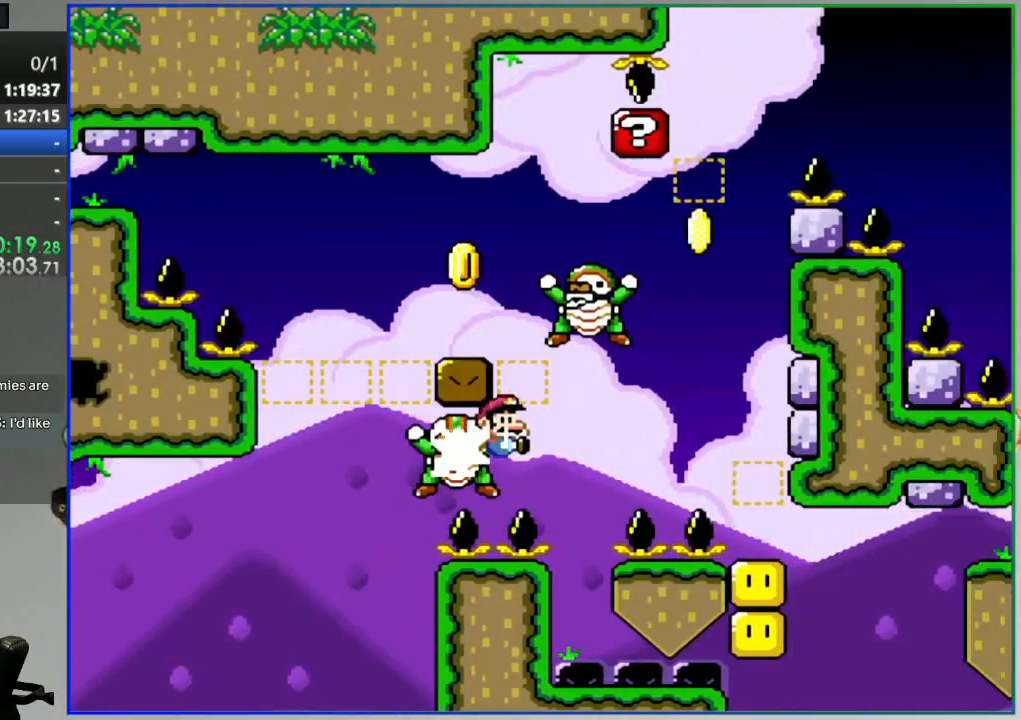
{"dt_ms": 1000, "buttons": ["B", "Y", "DPAD_RIGHT"], "events": [[283, "DPAD_RIGHT", "up"], [350, "Y", "up"], [383, "L1", "down"], [400, "B", "up"], [467, "A", "down"], [533, "L1", "up"], [567, "A", "up"], [767, "Y", "down"], [783, "B", "down"], [983, "DPAD_RIGHT", "down"]]}
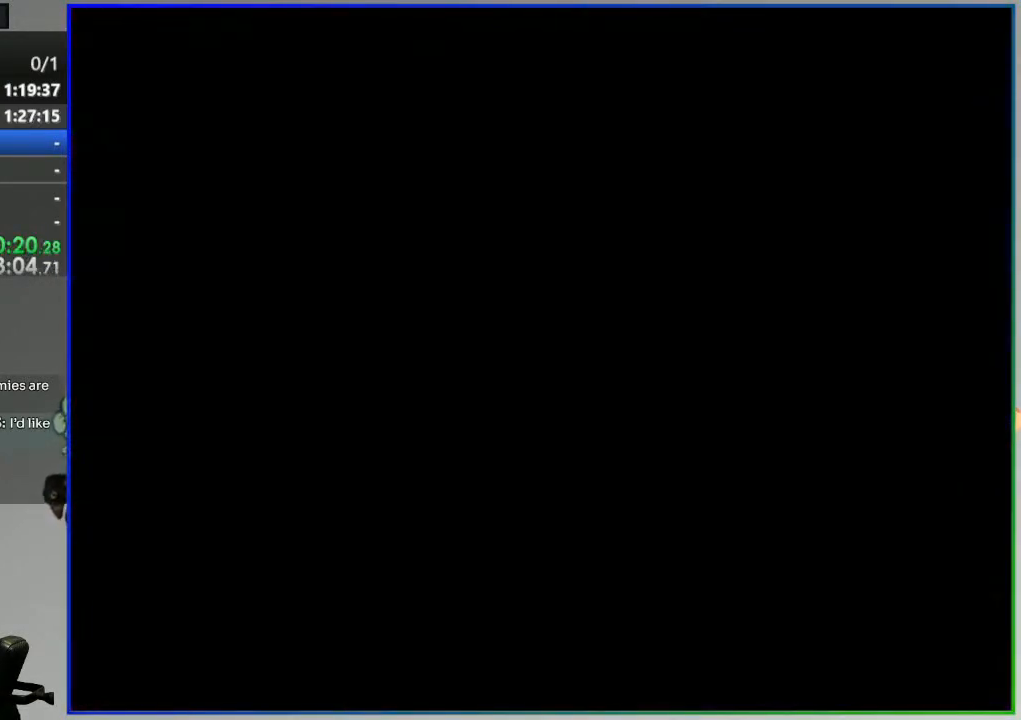
{"dt_ms": 500, "buttons": ["B", "Y", "DPAD_RIGHT"], "events": []}
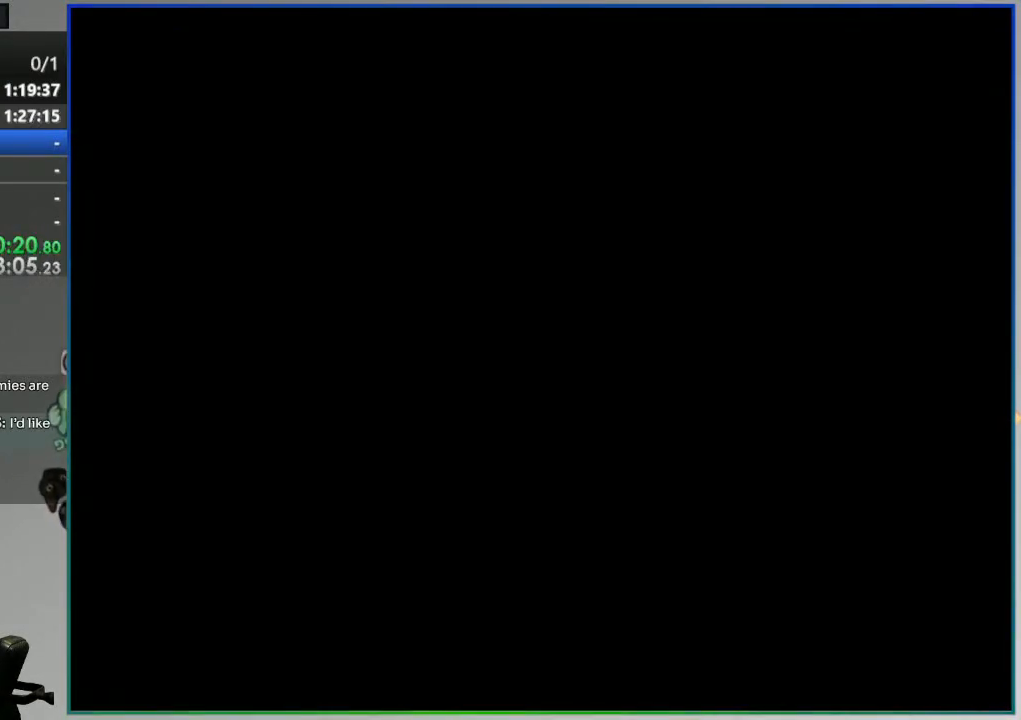
{"dt_ms": 500, "buttons": ["B", "Y", "DPAD_RIGHT"], "events": []}
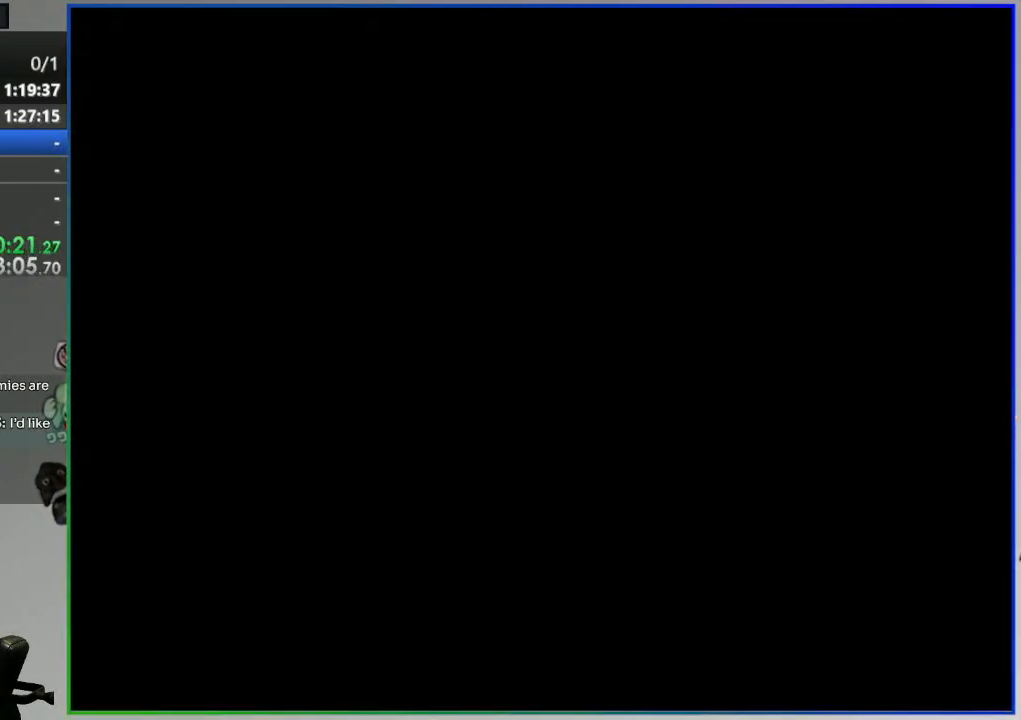
{"dt_ms": 500, "buttons": ["B", "Y", "DPAD_RIGHT"], "events": []}
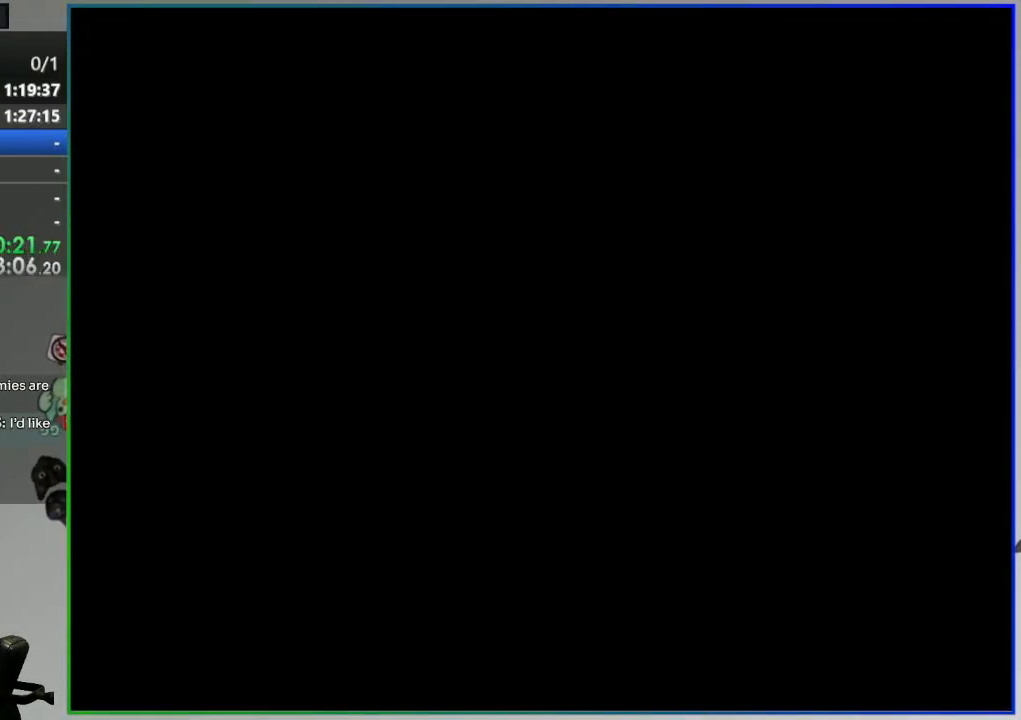
{"dt_ms": 500, "buttons": ["B", "Y", "DPAD_RIGHT"], "events": []}
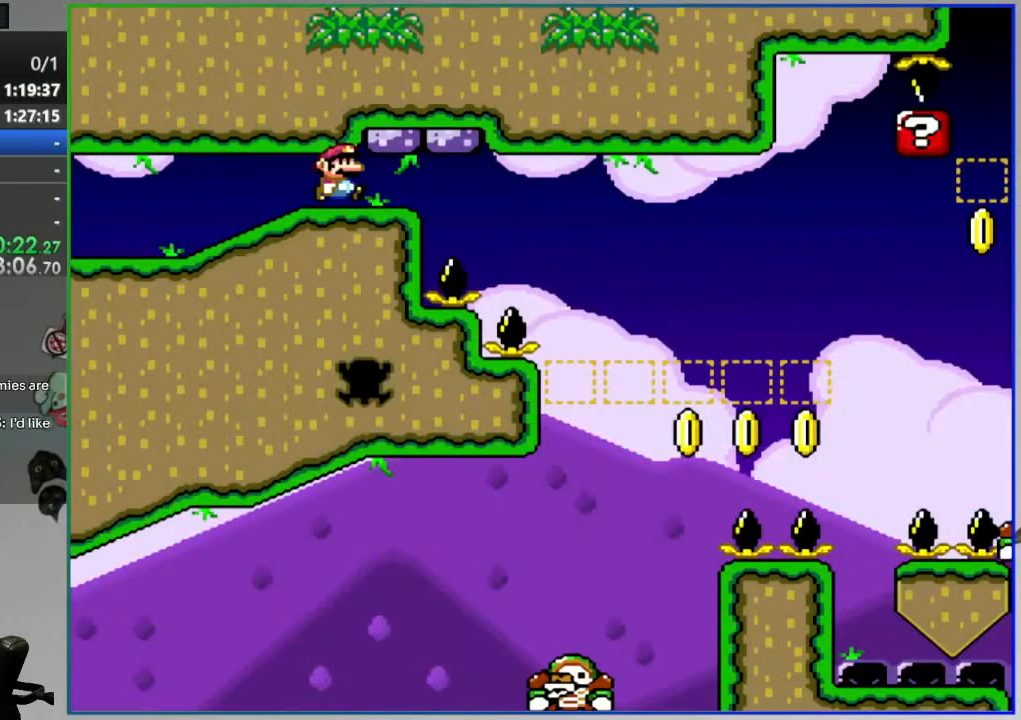
{"dt_ms": 500, "buttons": ["B", "Y"], "events": [[467, "DPAD_RIGHT", "up"]]}
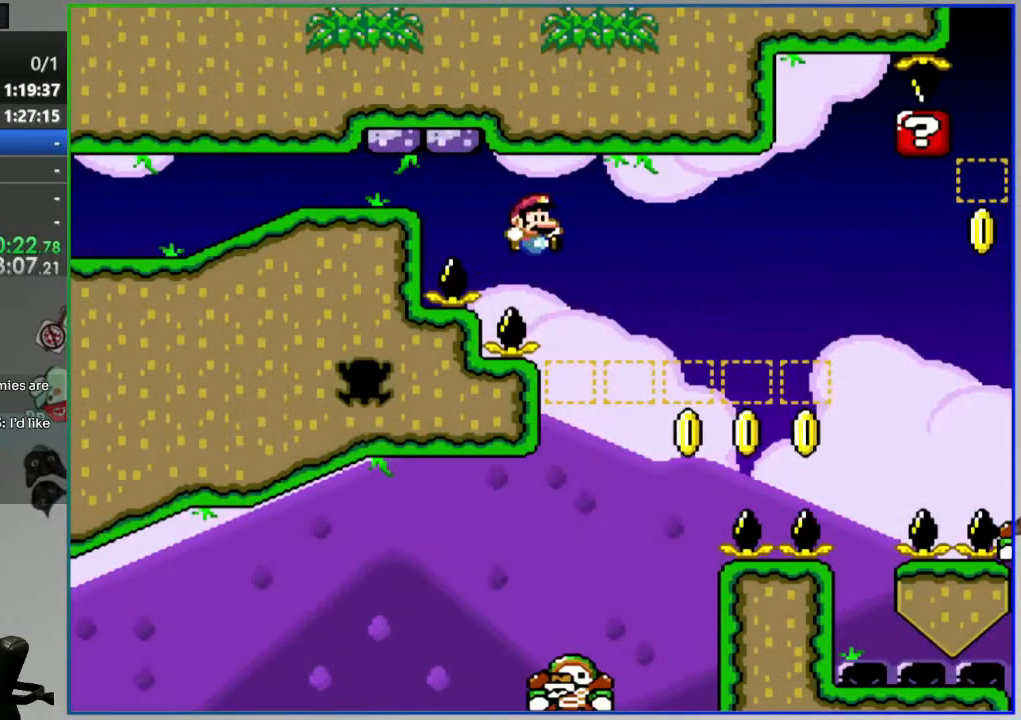
{"dt_ms": 500, "buttons": ["B", "Y"], "events": [[17, "DPAD_LEFT", "down"], [283, "DPAD_LEFT", "up"], [333, "DPAD_RIGHT", "down"], [450, "DPAD_RIGHT", "up"]]}
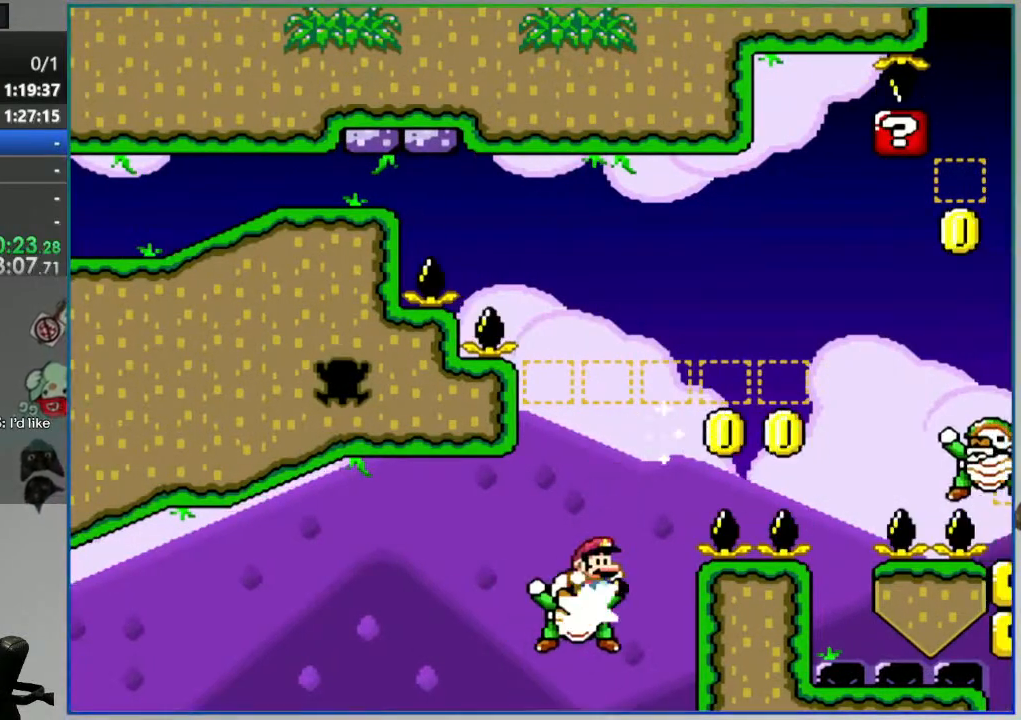
{"dt_ms": 500, "buttons": ["B", "Y", "DPAD_RIGHT"], "events": [[217, "DPAD_RIGHT", "down"]]}
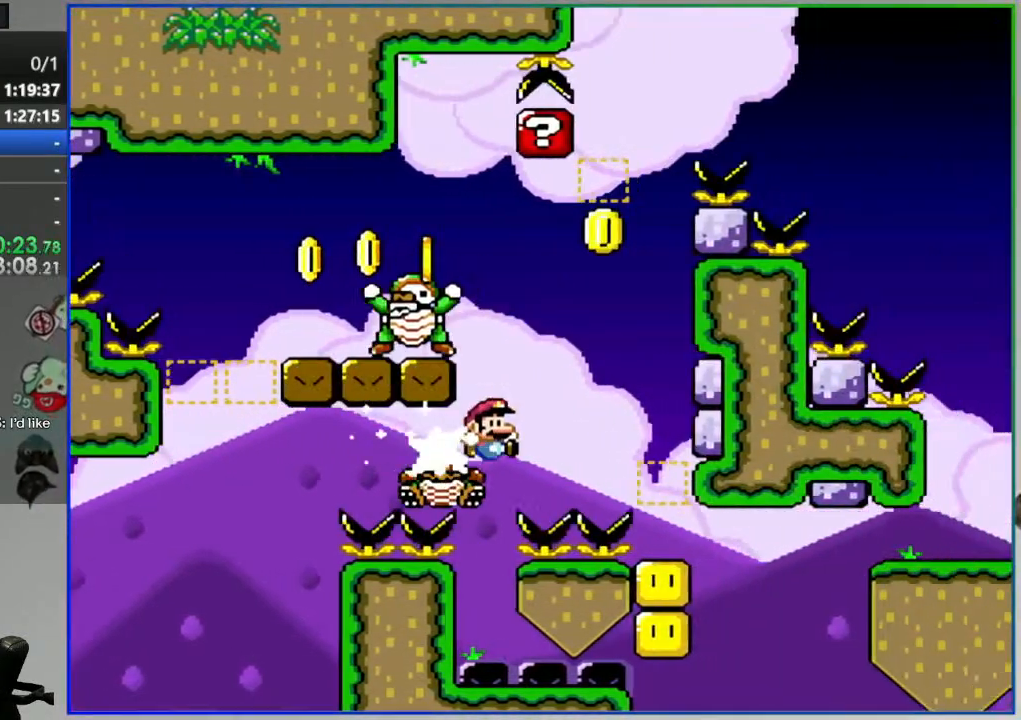
{"dt_ms": 1000, "buttons": ["B", "Y"], "events": [[267, "DPAD_RIGHT", "up"], [317, "Y", "up"], [333, "B", "up"], [450, "A", "down"], [550, "A", "up"], [717, "B", "down"], [717, "Y", "down"]]}
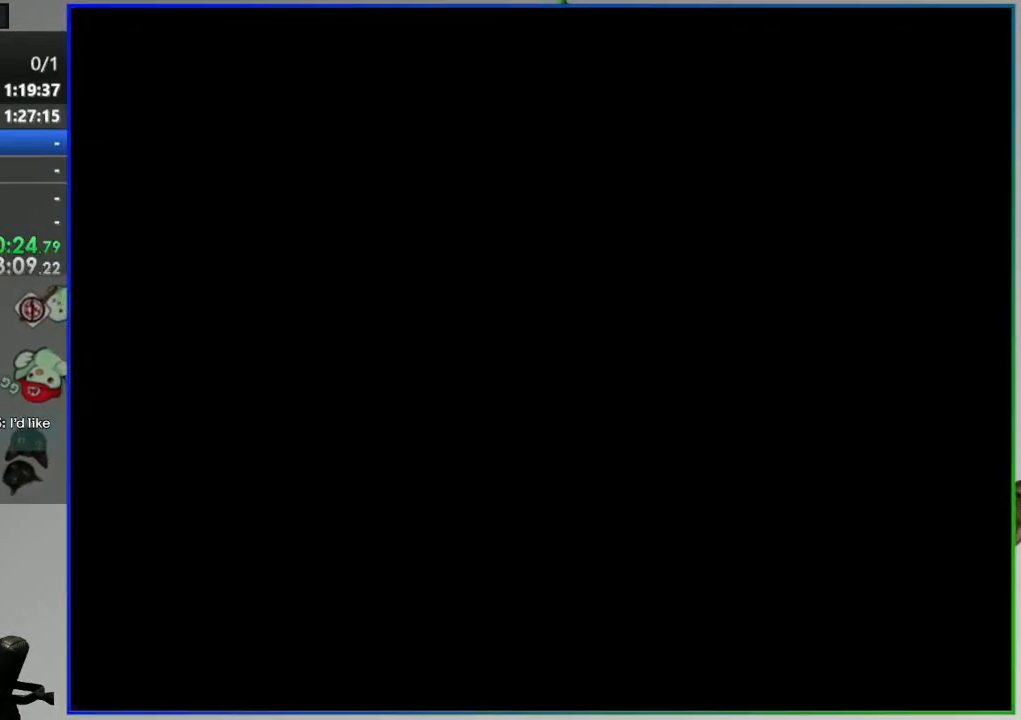
{"dt_ms": 500, "buttons": ["B", "Y"], "events": []}
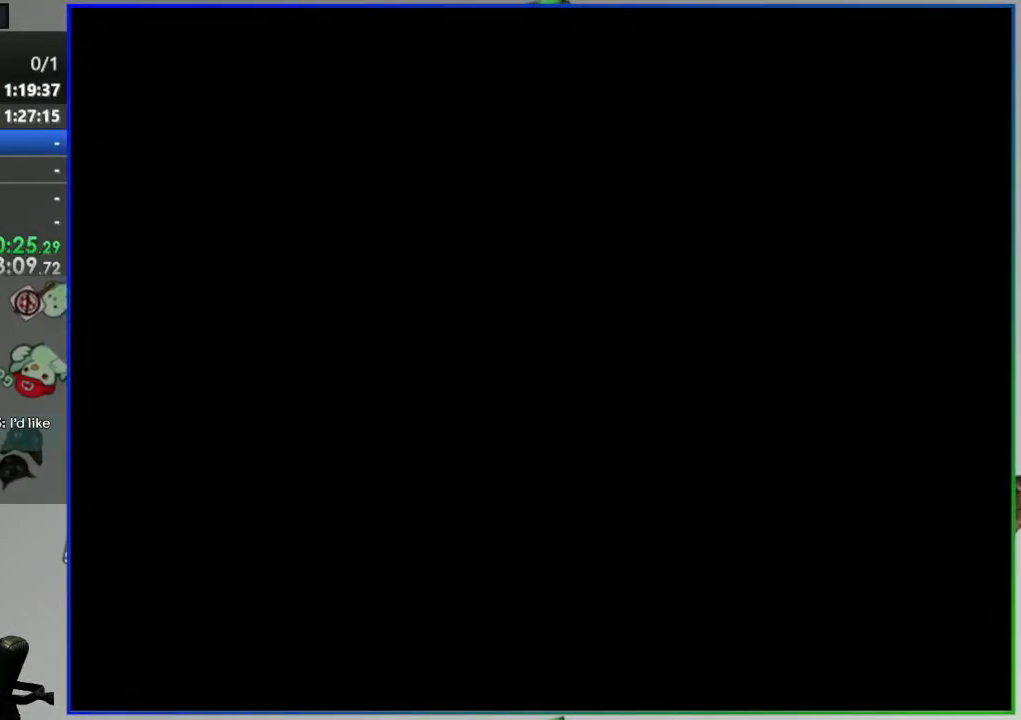
{"dt_ms": 500, "buttons": ["B", "Y", "DPAD_RIGHT"], "events": [[150, "DPAD_RIGHT", "down"]]}
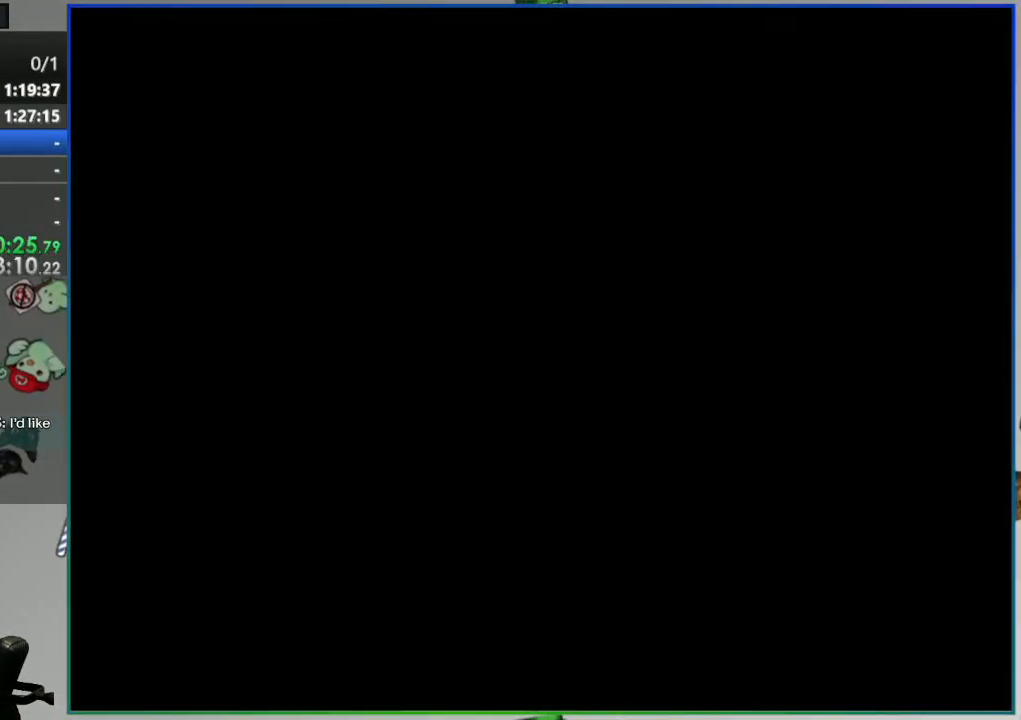
{"dt_ms": 500, "buttons": ["B", "Y", "DPAD_RIGHT"], "events": []}
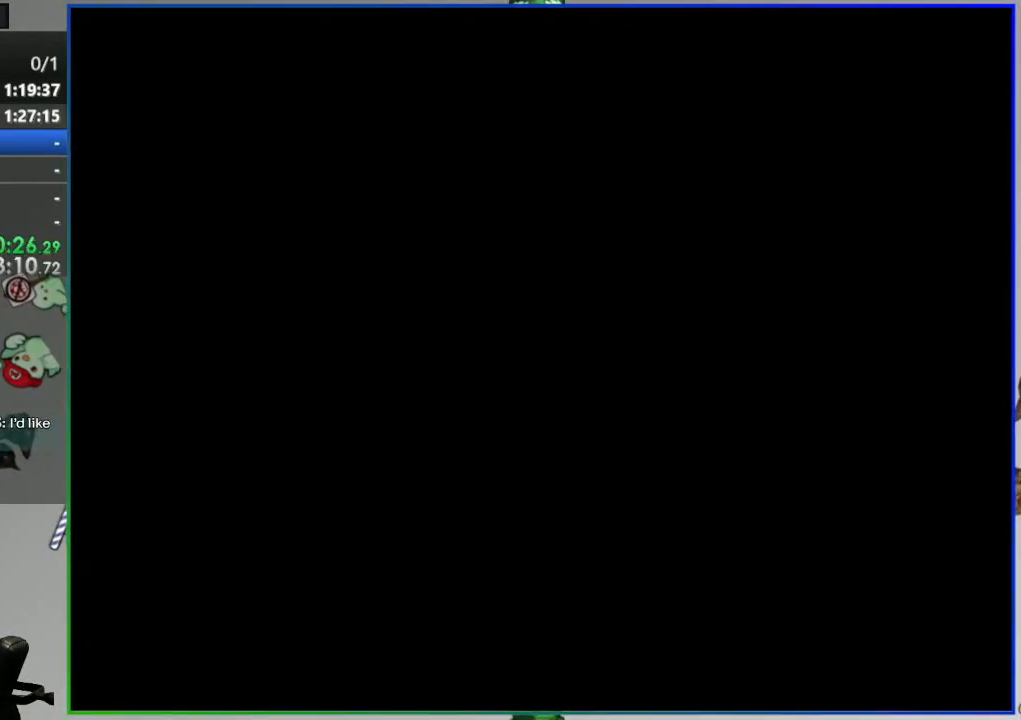
{"dt_ms": 500, "buttons": ["B", "Y", "DPAD_RIGHT"], "events": []}
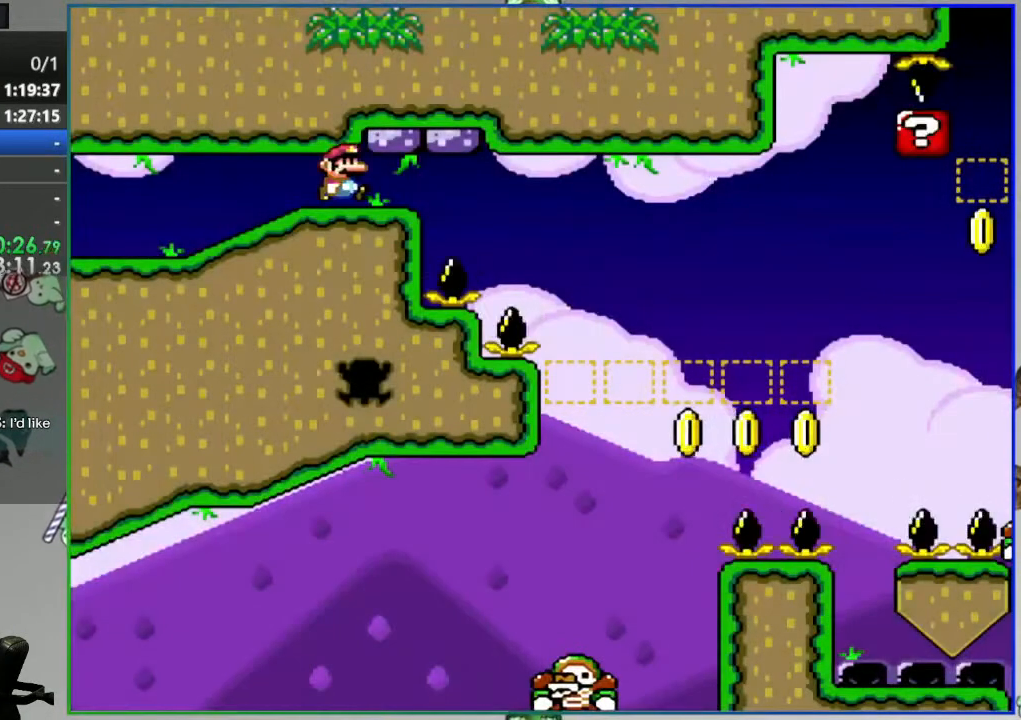
{"dt_ms": 500, "buttons": ["B", "Y"], "events": [[450, "DPAD_RIGHT", "up"]]}
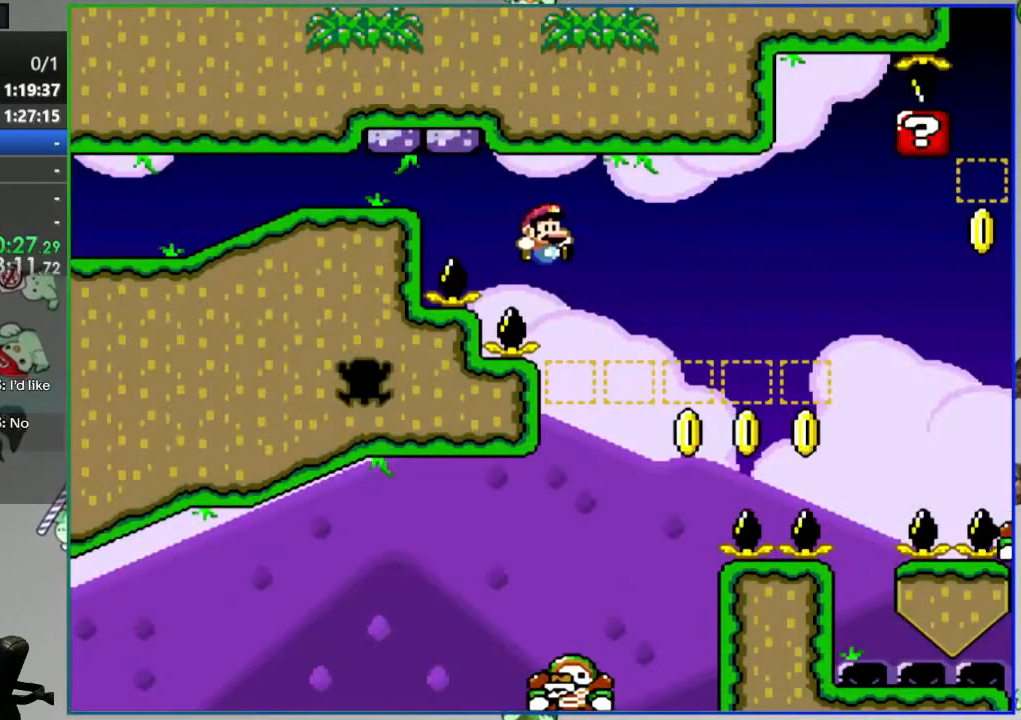
{"dt_ms": 500, "buttons": ["B", "Y"], "events": [[33, "DPAD_LEFT", "down"], [283, "DPAD_LEFT", "up"]]}
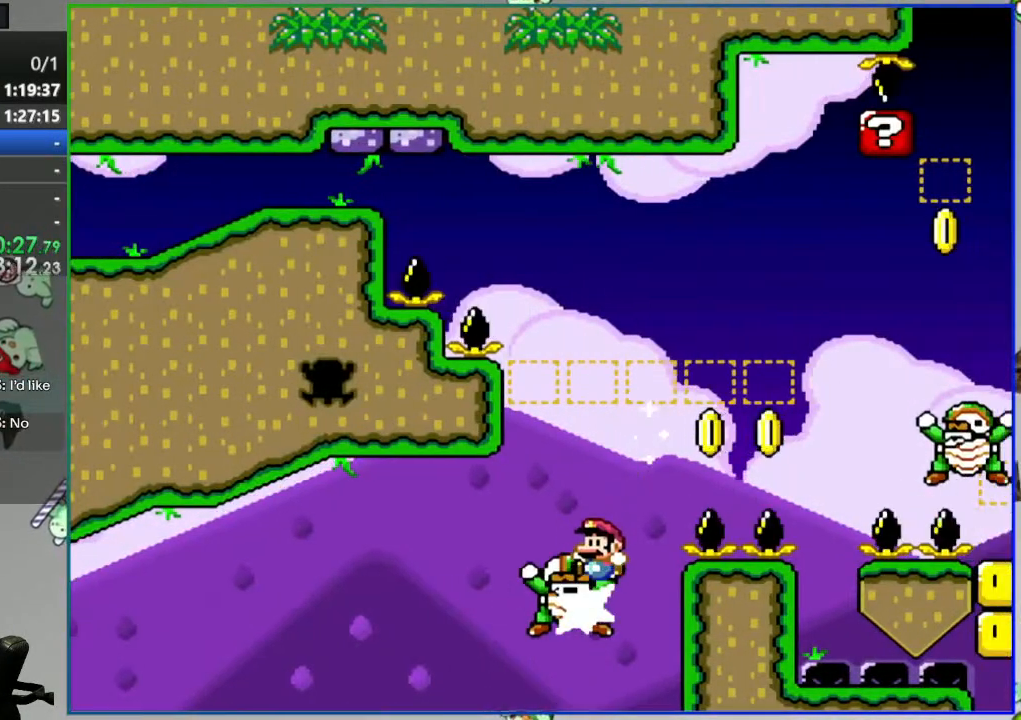
{"dt_ms": 500, "buttons": ["B", "Y"], "events": []}
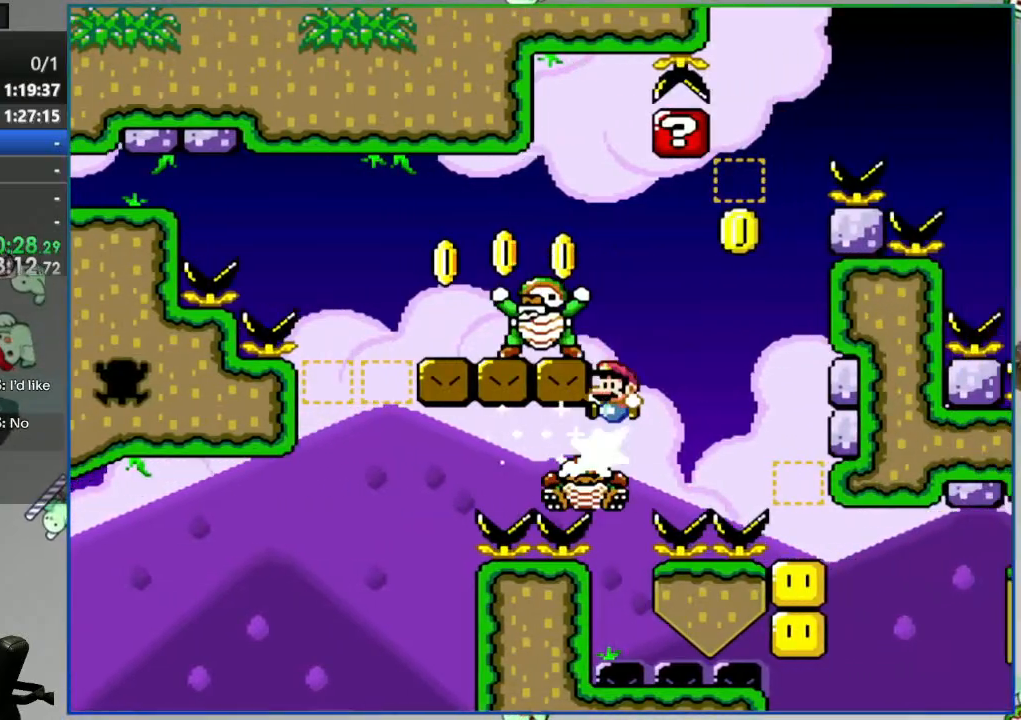
{"dt_ms": 500, "buttons": ["B", "Y"], "events": []}
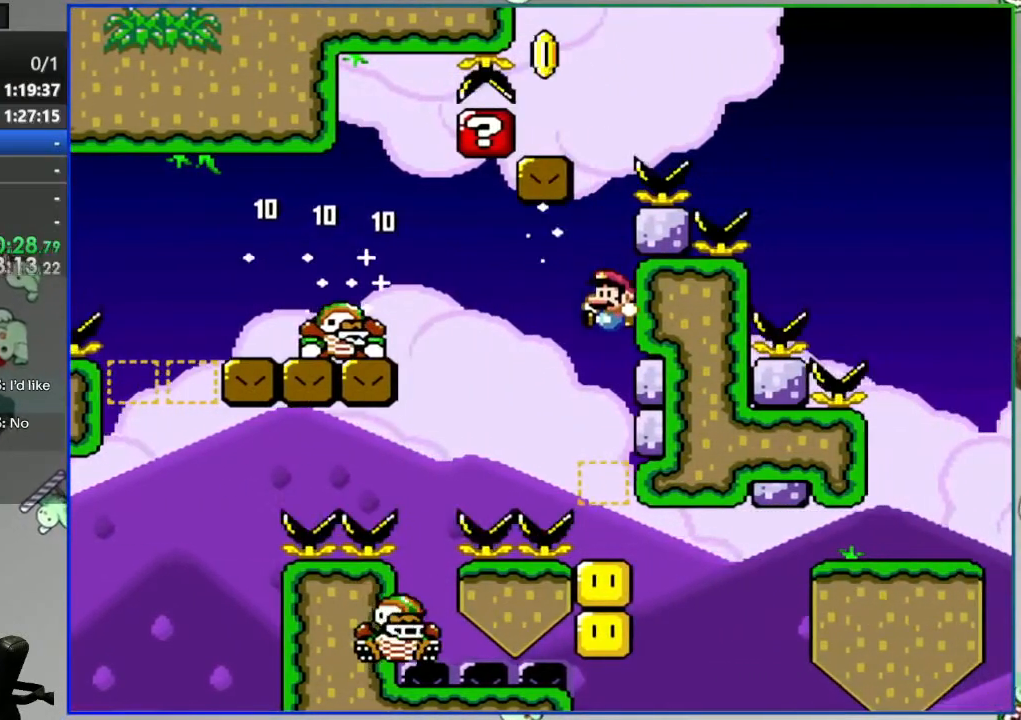
{"dt_ms": 500, "buttons": ["B", "Y", "DPAD_RIGHT"], "events": [[250, "B", "up"], [333, "B", "down"], [483, "DPAD_RIGHT", "down"]]}
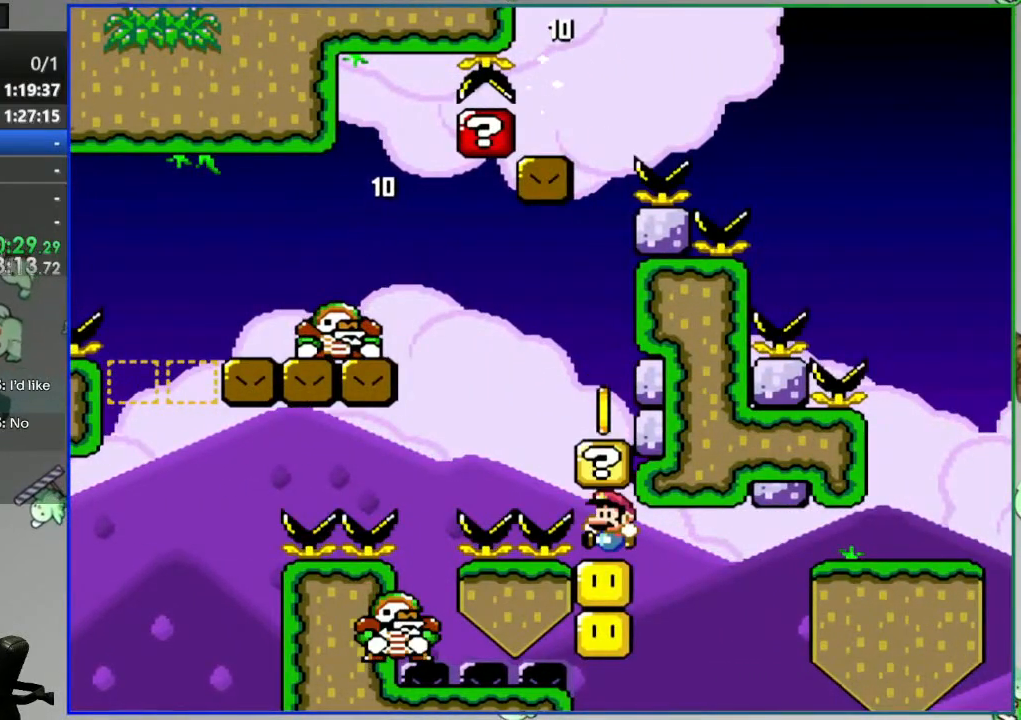
{"dt_ms": 500, "buttons": ["B", "Y", "DPAD_RIGHT"], "events": [[117, "DPAD_RIGHT", "up"], [483, "DPAD_RIGHT", "down"]]}
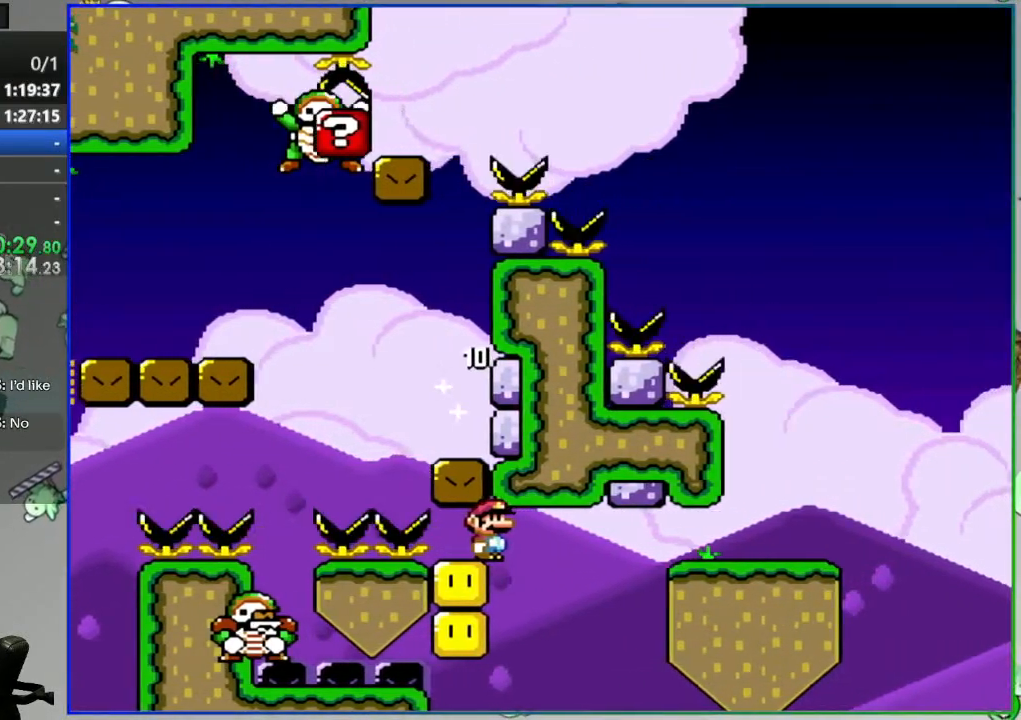
{"dt_ms": 500, "buttons": ["B", "Y"], "events": [[67, "DPAD_RIGHT", "up"]]}
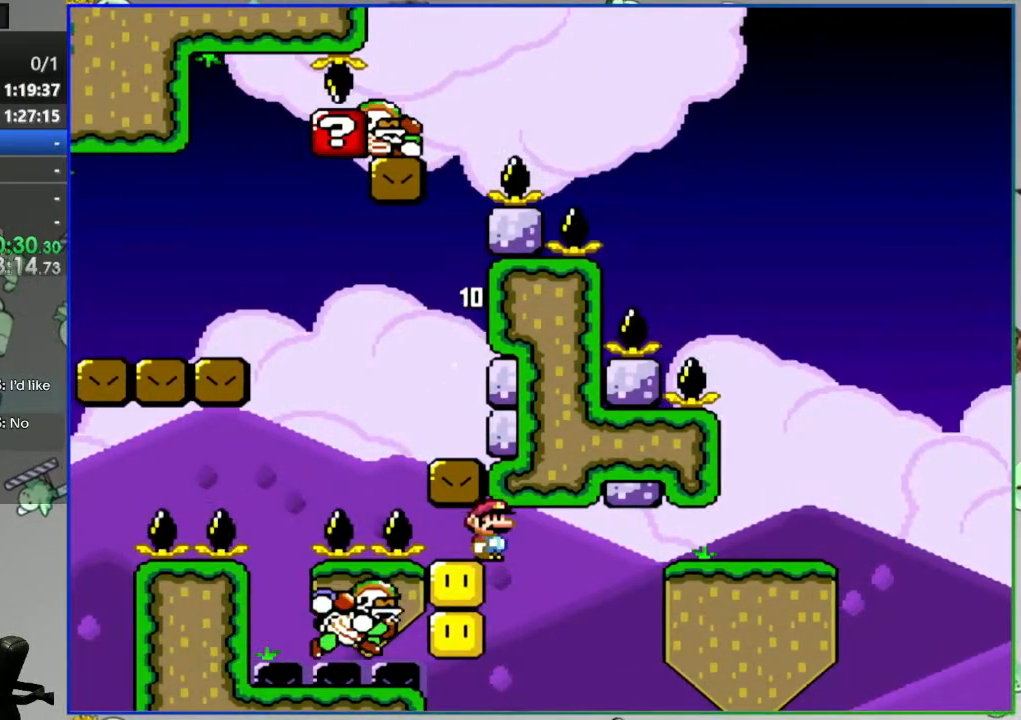
{"dt_ms": 500, "buttons": ["B", "Y", "DPAD_RIGHT"], "events": [[100, "DPAD_RIGHT", "down"], [350, "DPAD_RIGHT", "up"], [433, "DPAD_RIGHT", "down"]]}
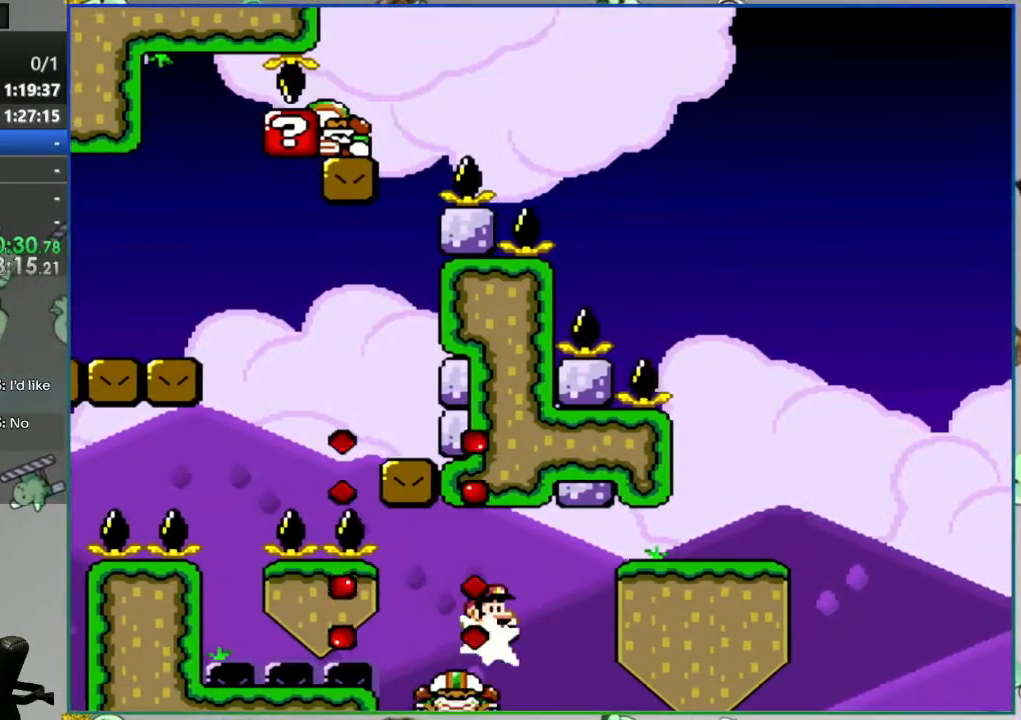
{"dt_ms": 500, "buttons": ["Y", "DPAD_LEFT"], "events": [[333, "DPAD_RIGHT", "up"], [367, "B", "up"], [383, "DPAD_LEFT", "down"]]}
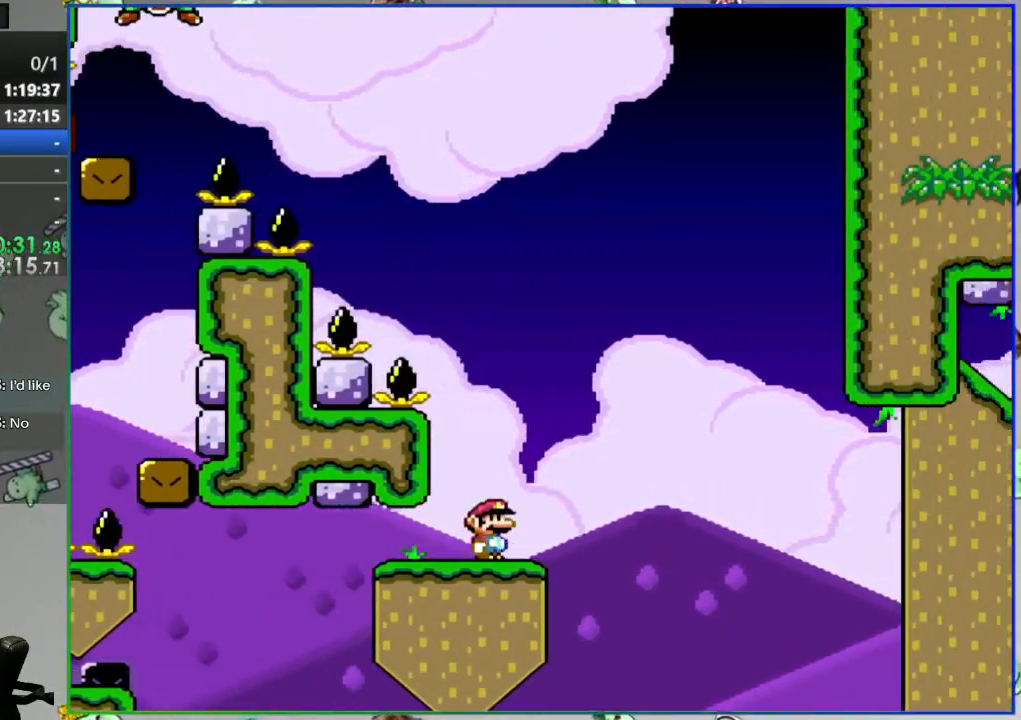
{"dt_ms": 500, "buttons": ["B", "Y", "DPAD_RIGHT"], "events": [[67, "DPAD_LEFT", "up"], [167, "DPAD_RIGHT", "down"], [367, "B", "down"]]}